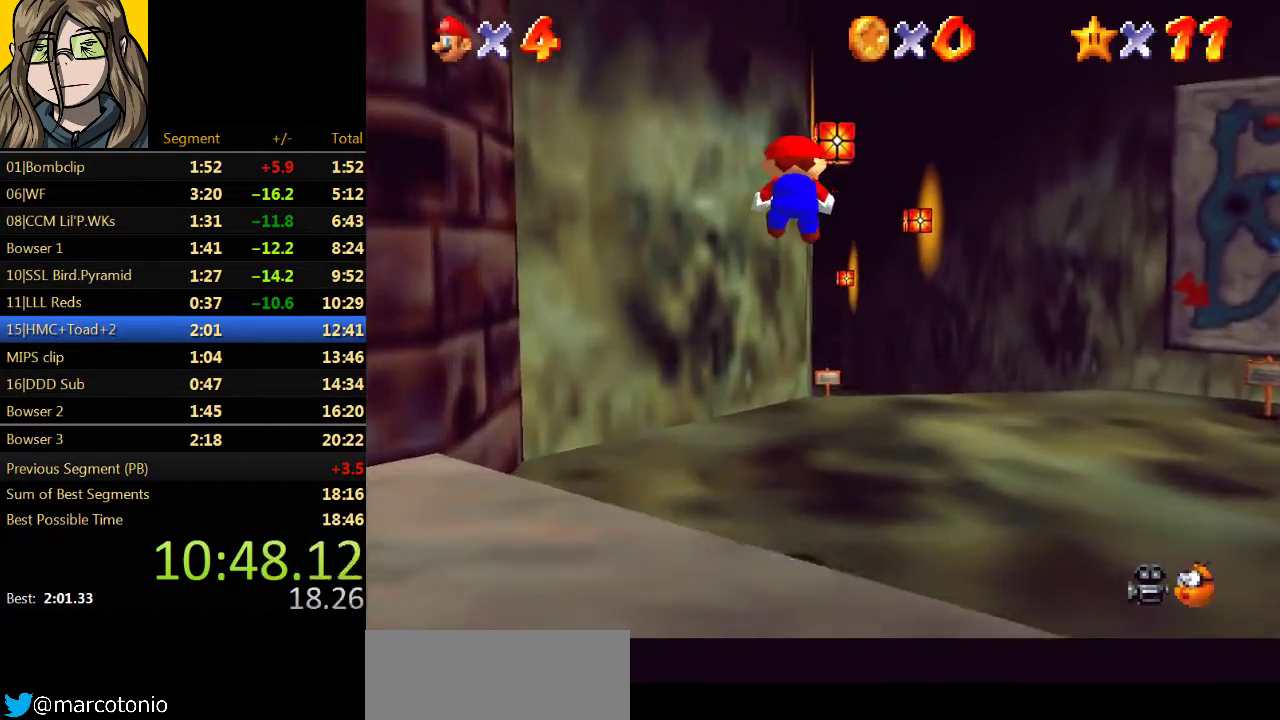
Gameplay with a controller (Nintendo layout); each line is a JSON object with the inputs held at the frame after it. "events" lists button and stick changes between this image and that frame as [ms after this image, input, new state], when the widget could be followed in between. Not read: L3 R3.
{"buttons": ["Z"], "left_stick": "up", "events": []}
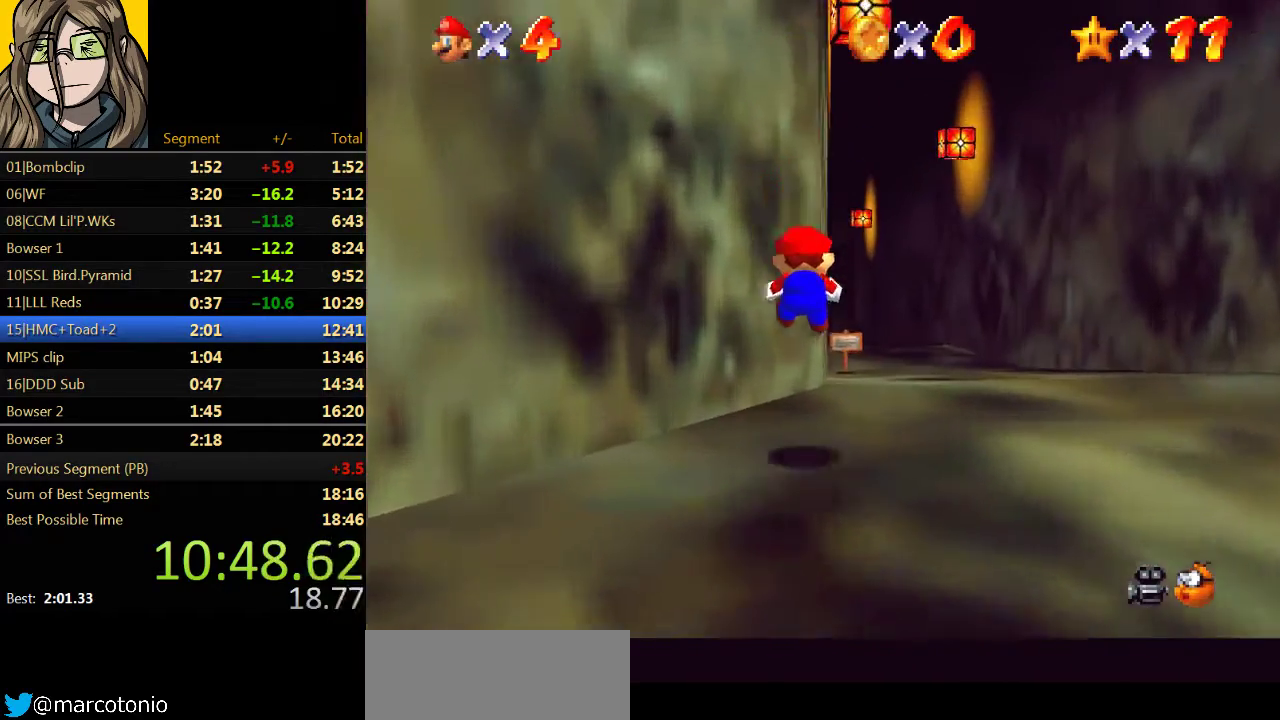
{"buttons": ["Z"], "left_stick": "up", "events": [[233, "A", "down"], [333, "A", "up"]]}
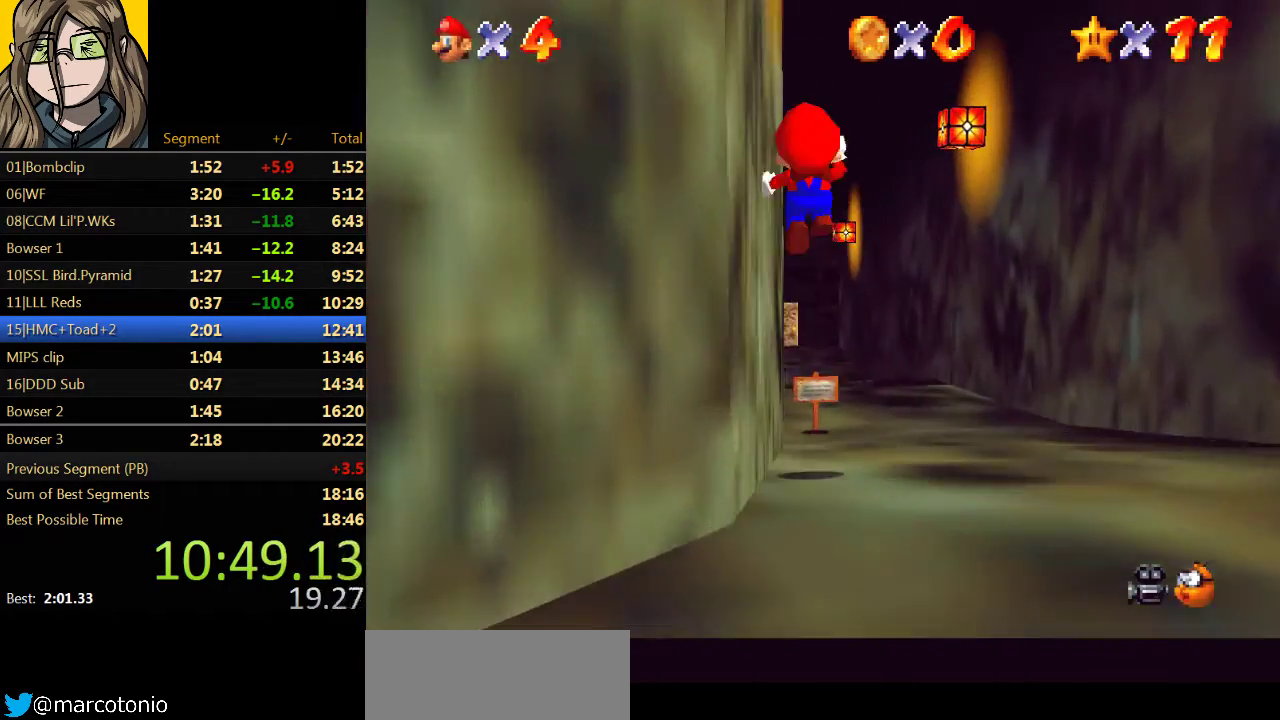
{"buttons": ["Z"], "left_stick": "center", "events": [[233, "left_stick", "center"]]}
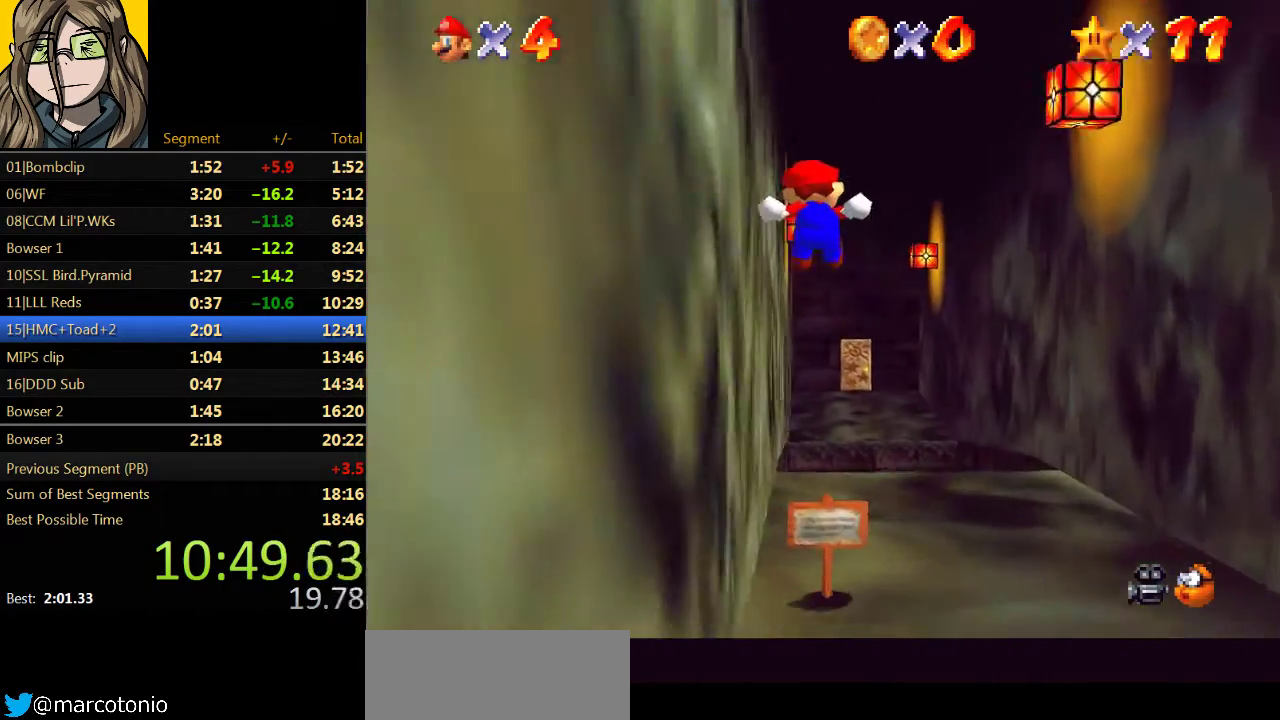
{"buttons": ["Z"], "left_stick": "up", "events": [[133, "left_stick", "up"]]}
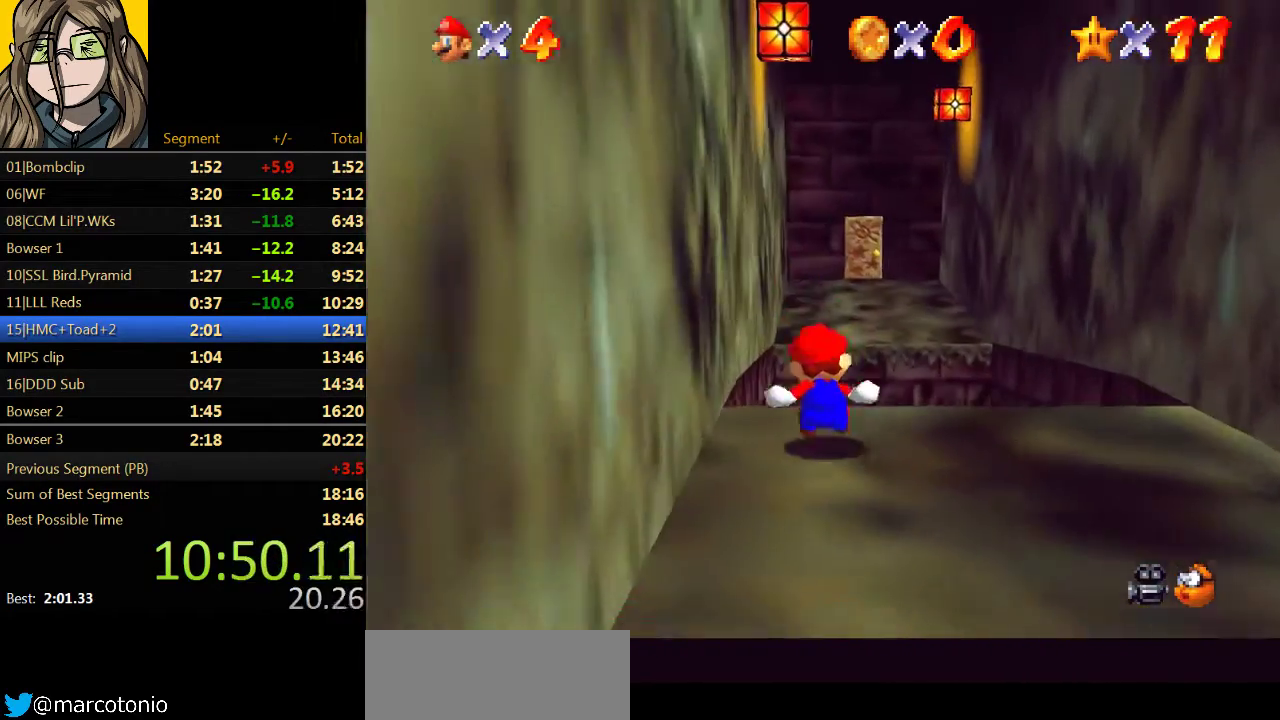
{"buttons": ["A", "Z"], "left_stick": "up", "events": [[67, "A", "down"]]}
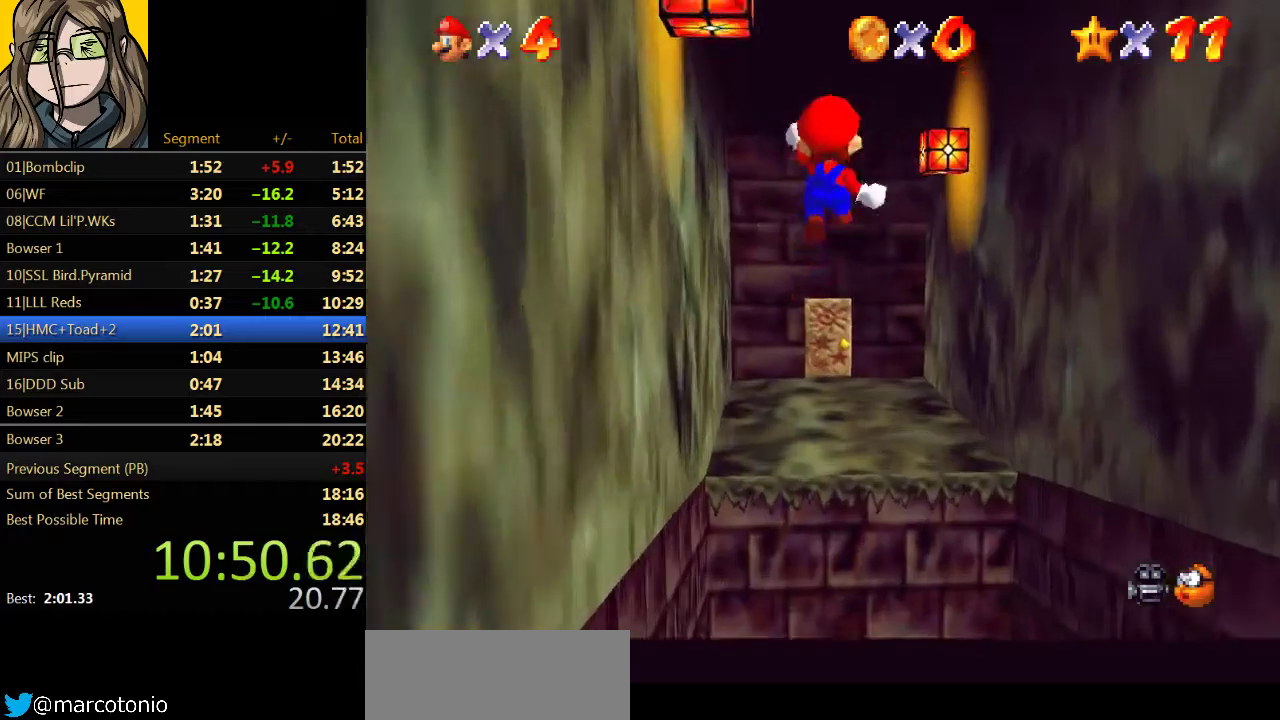
{"buttons": ["Z"], "left_stick": "up", "events": [[400, "A", "up"]]}
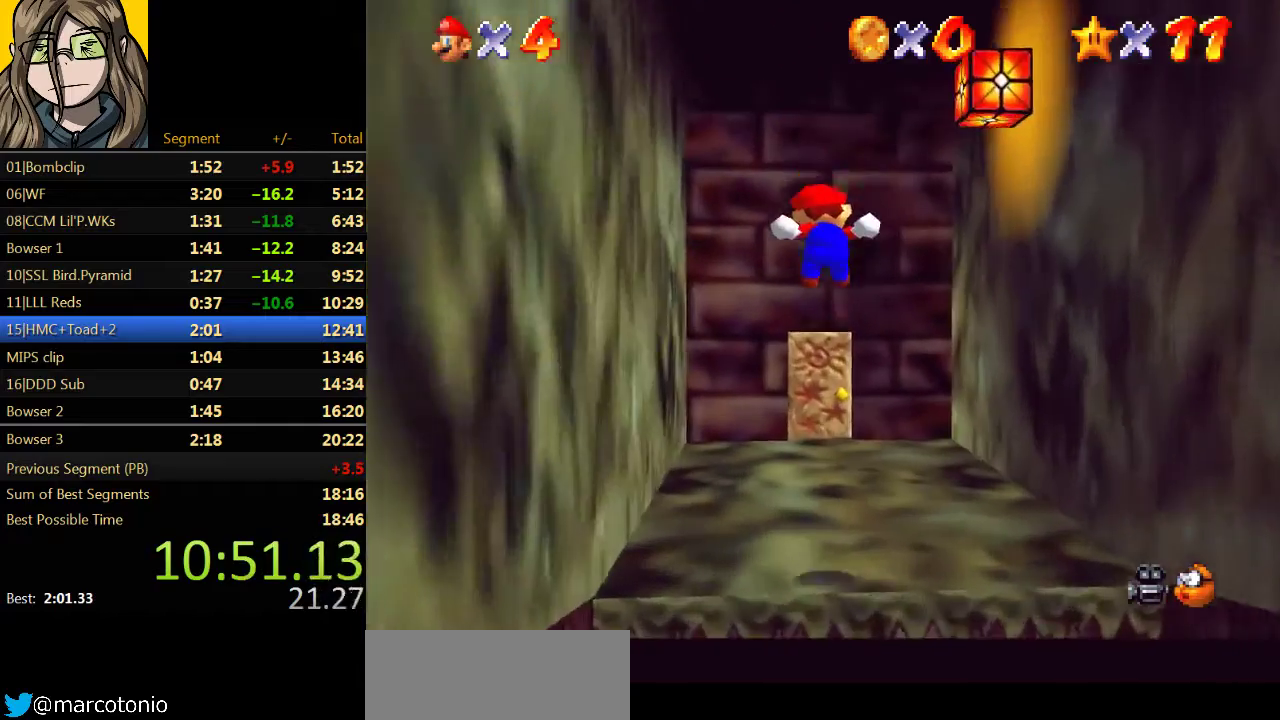
{"buttons": [], "left_stick": "up", "events": [[200, "Z", "up"]]}
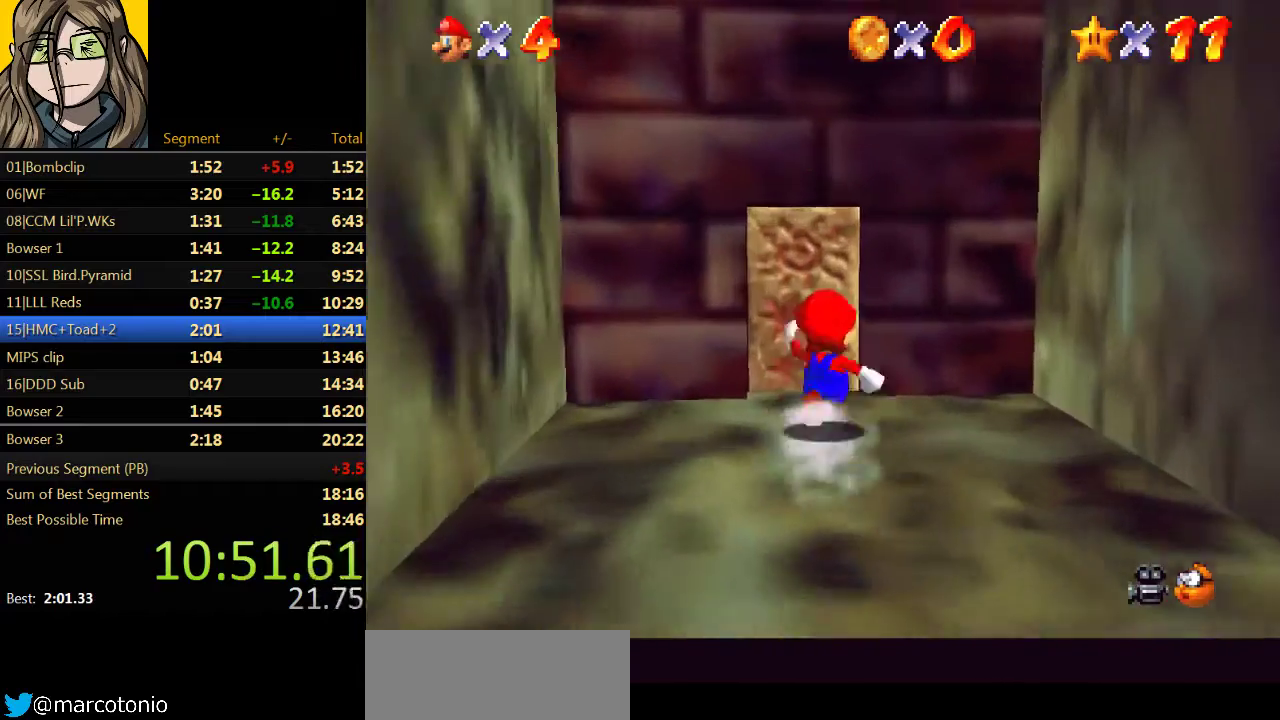
{"buttons": ["A"], "left_stick": "up-right", "events": [[400, "A", "down"], [500, "left_stick", "up-right"]]}
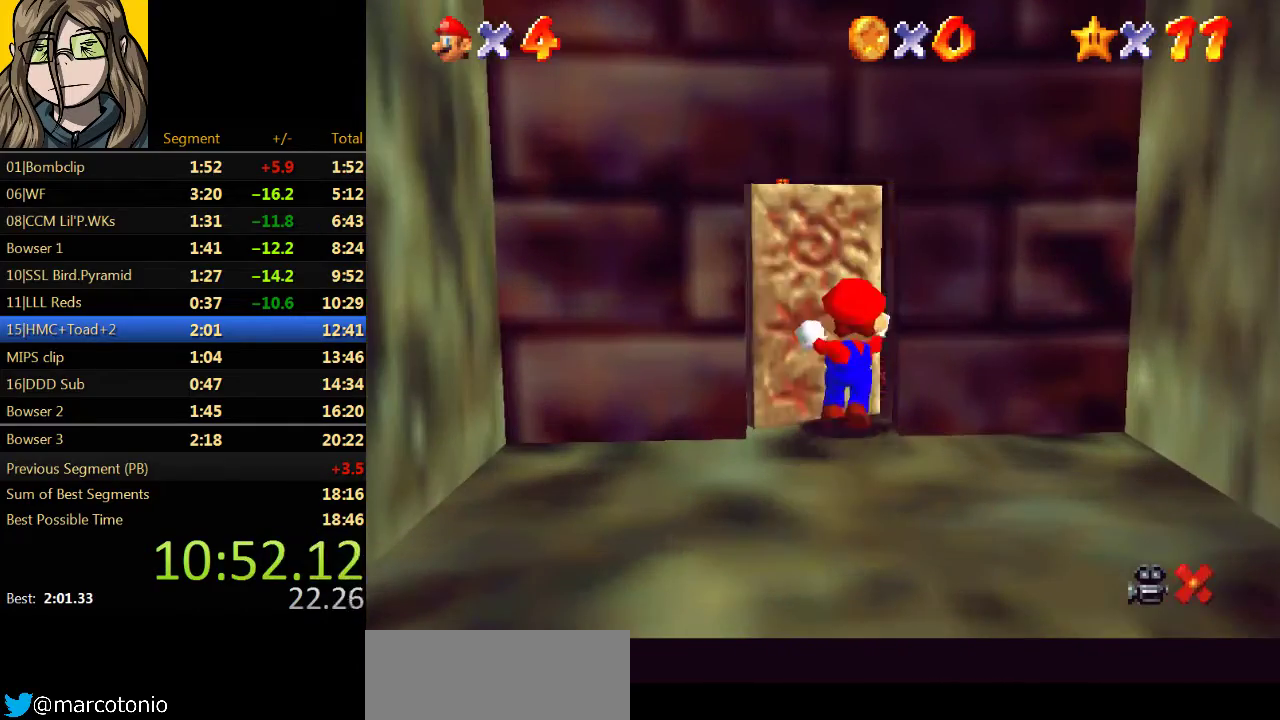
{"buttons": ["A"], "left_stick": "up-right", "events": []}
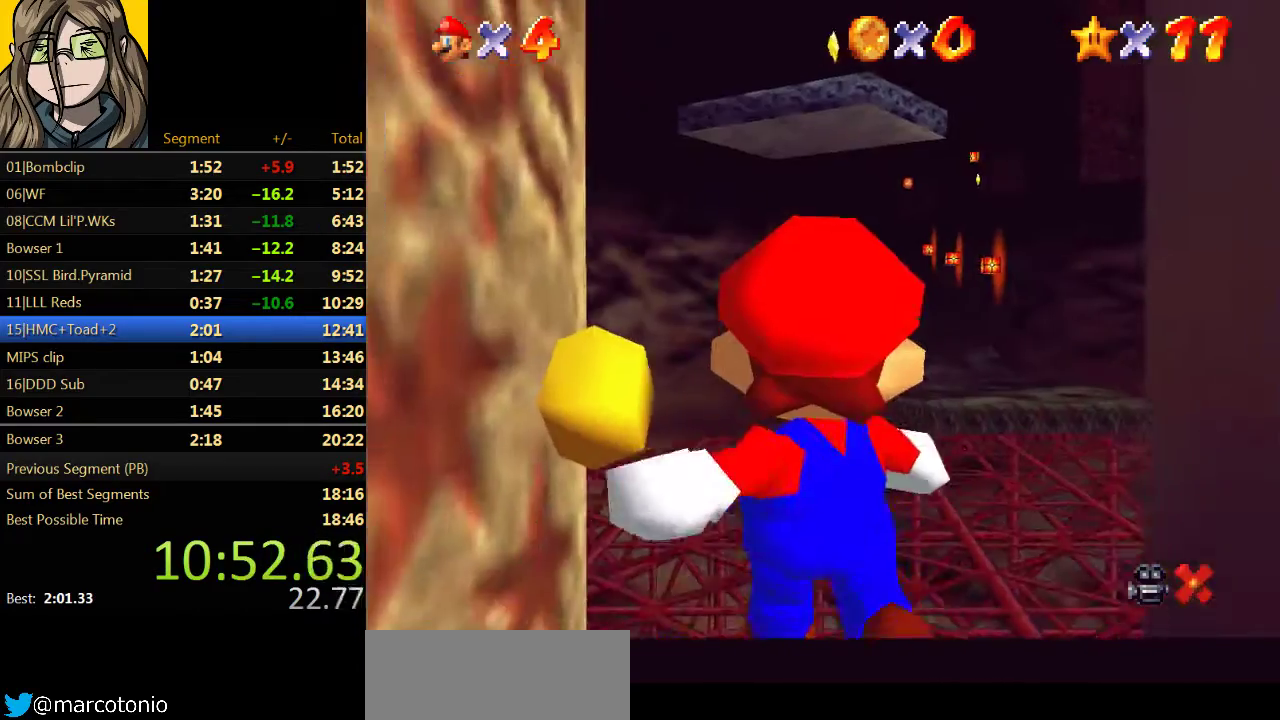
{"buttons": ["A"], "left_stick": "up-right", "events": []}
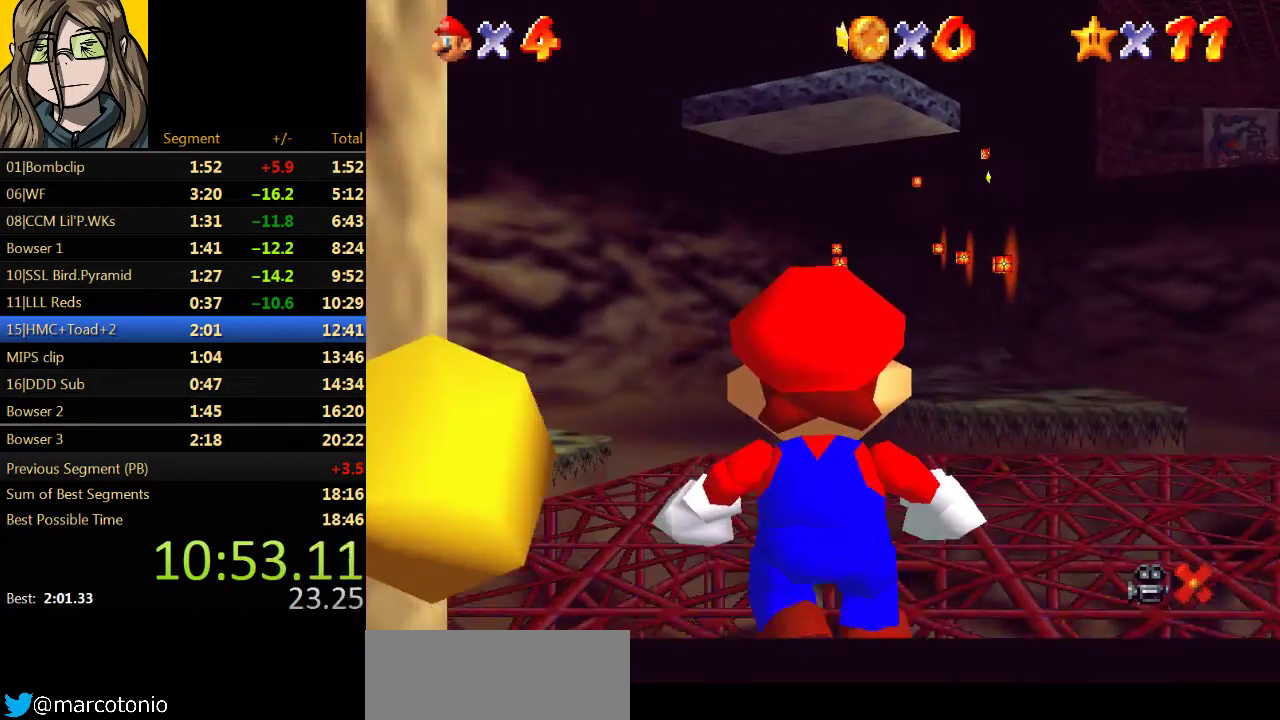
{"buttons": ["A", "B"], "left_stick": "up-right", "events": [[467, "B", "down"]]}
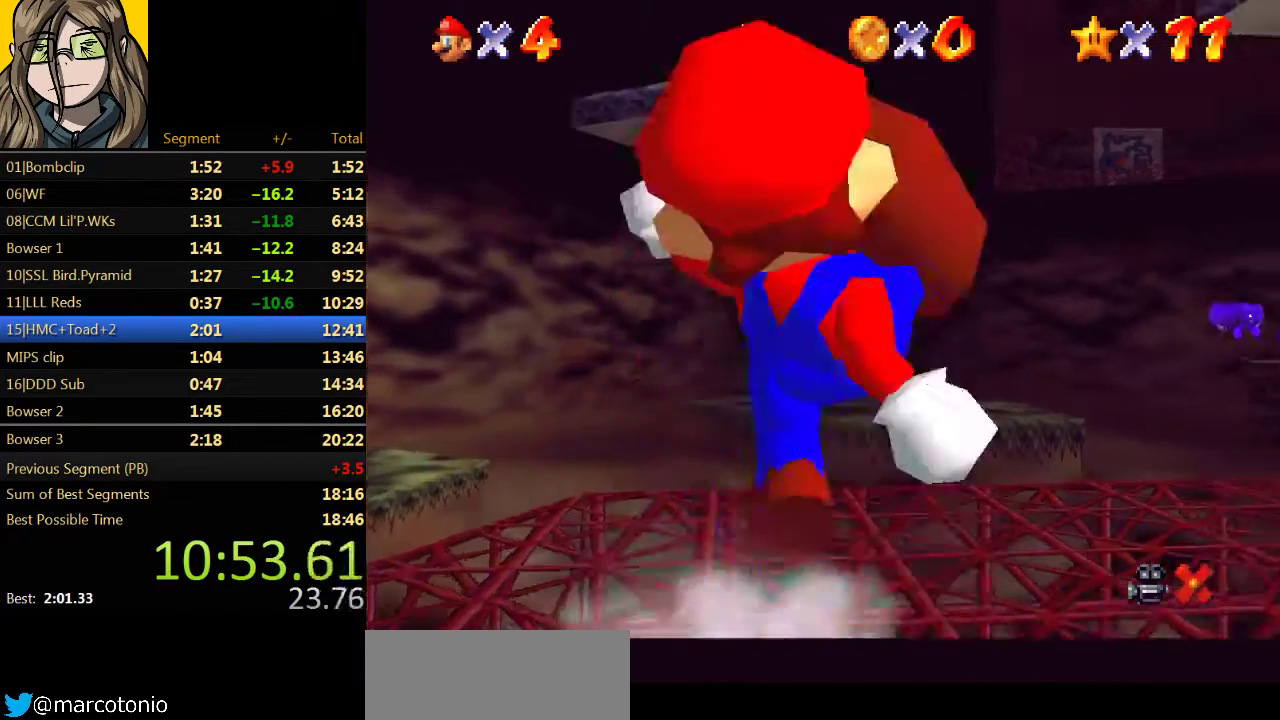
{"buttons": [], "left_stick": "up-right", "events": [[133, "B", "up"], [467, "A", "up"]]}
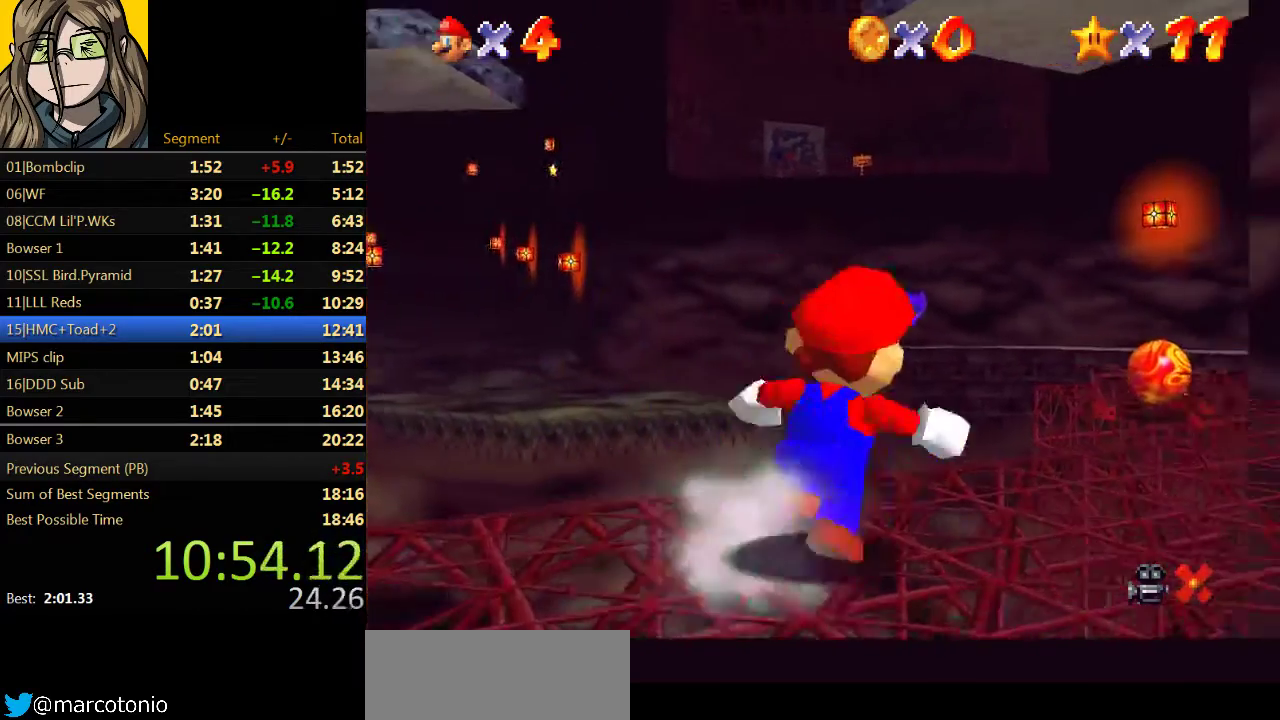
{"buttons": [], "left_stick": "up-right", "events": [[167, "A", "down"], [233, "A", "up"]]}
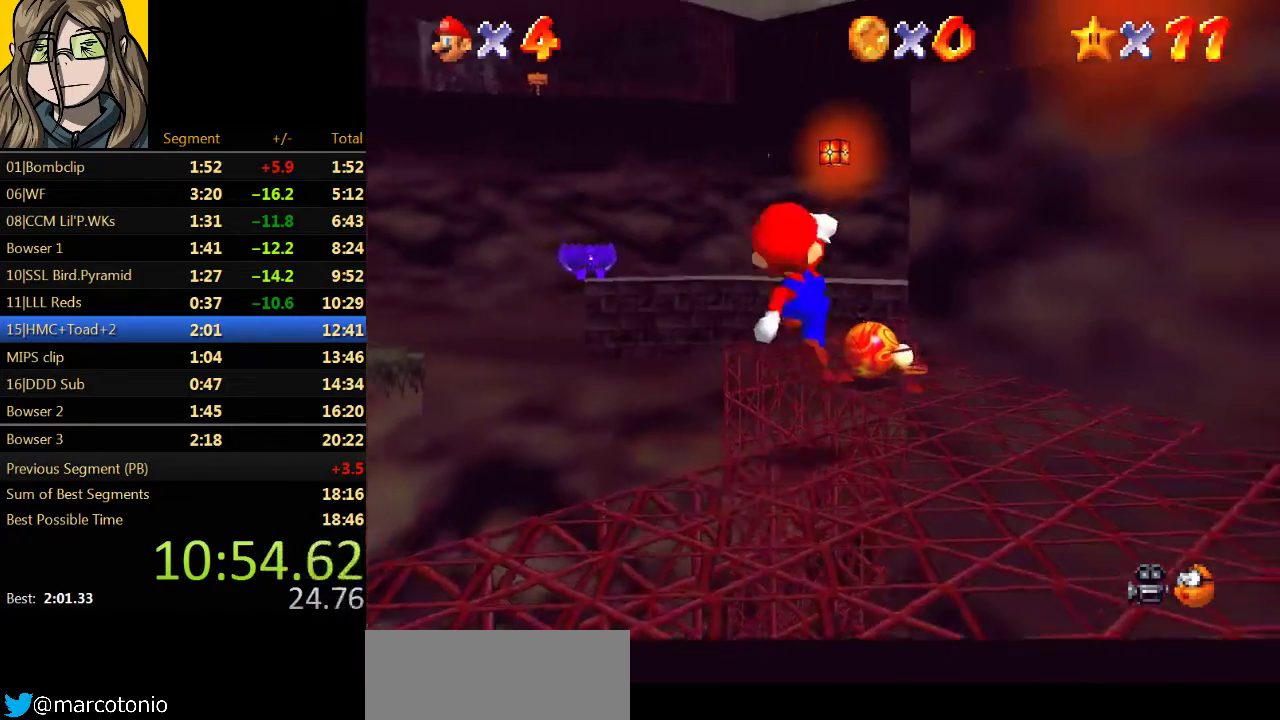
{"buttons": ["A"], "left_stick": "up-right", "events": [[67, "left_stick", "right"], [200, "left_stick", "up-right"], [233, "A", "down"], [300, "left_stick", "up"], [400, "left_stick", "up-right"]]}
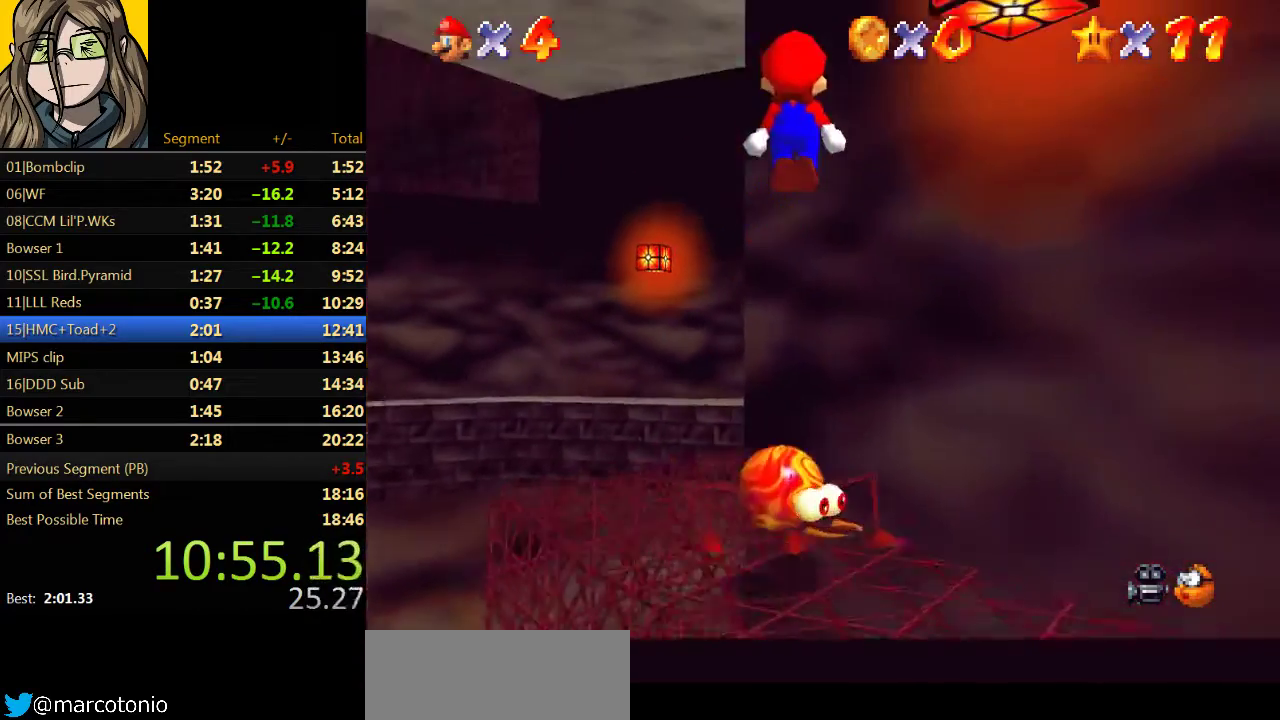
{"buttons": ["A"], "left_stick": "up-right", "events": [[133, "A", "up"], [300, "A", "down"]]}
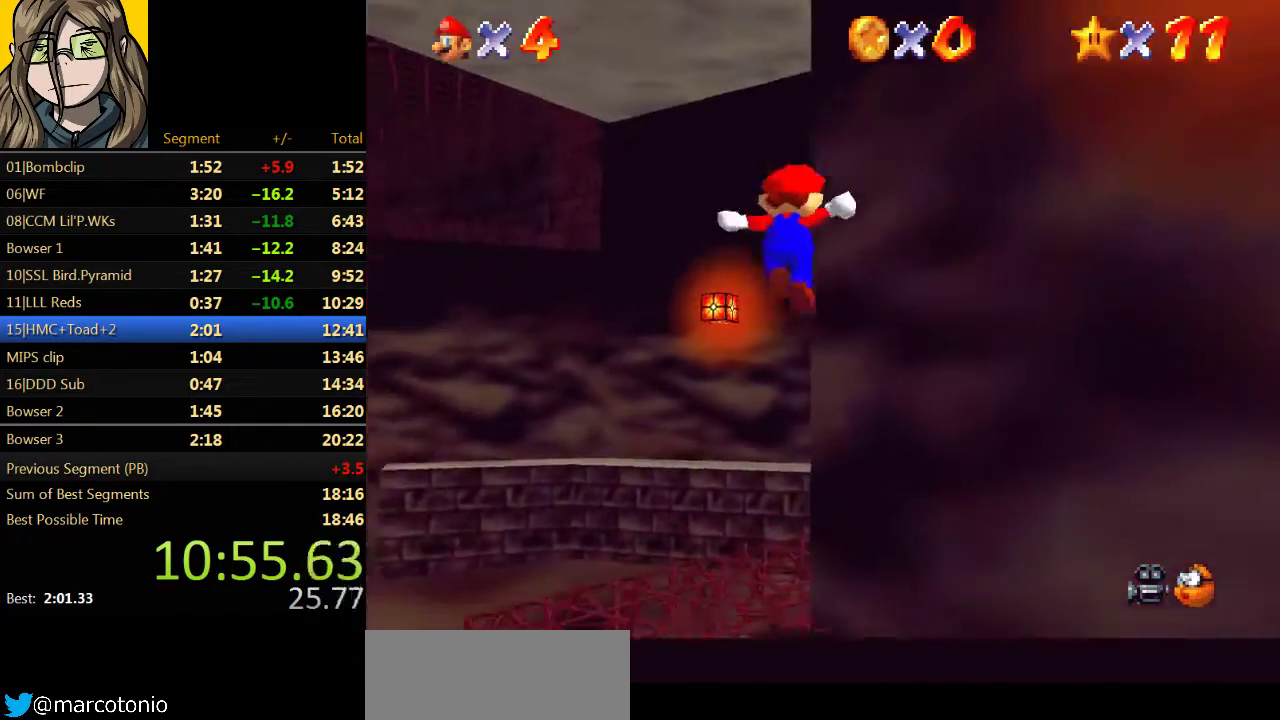
{"buttons": [], "left_stick": "up", "events": [[133, "A", "up"], [467, "left_stick", "up"]]}
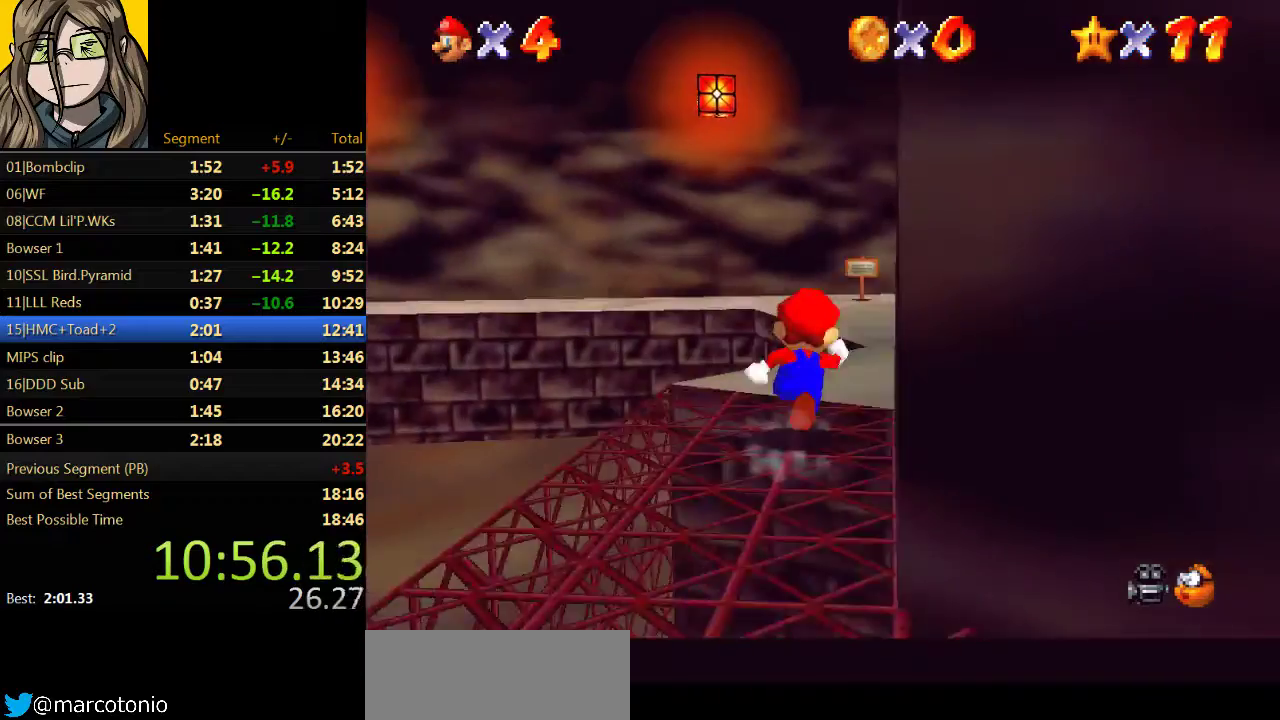
{"buttons": ["B"], "left_stick": "up-right", "events": [[33, "B", "down"], [100, "B", "up"], [300, "left_stick", "right"], [433, "A", "down"], [467, "B", "down"], [500, "A", "up"], [500, "left_stick", "up-right"]]}
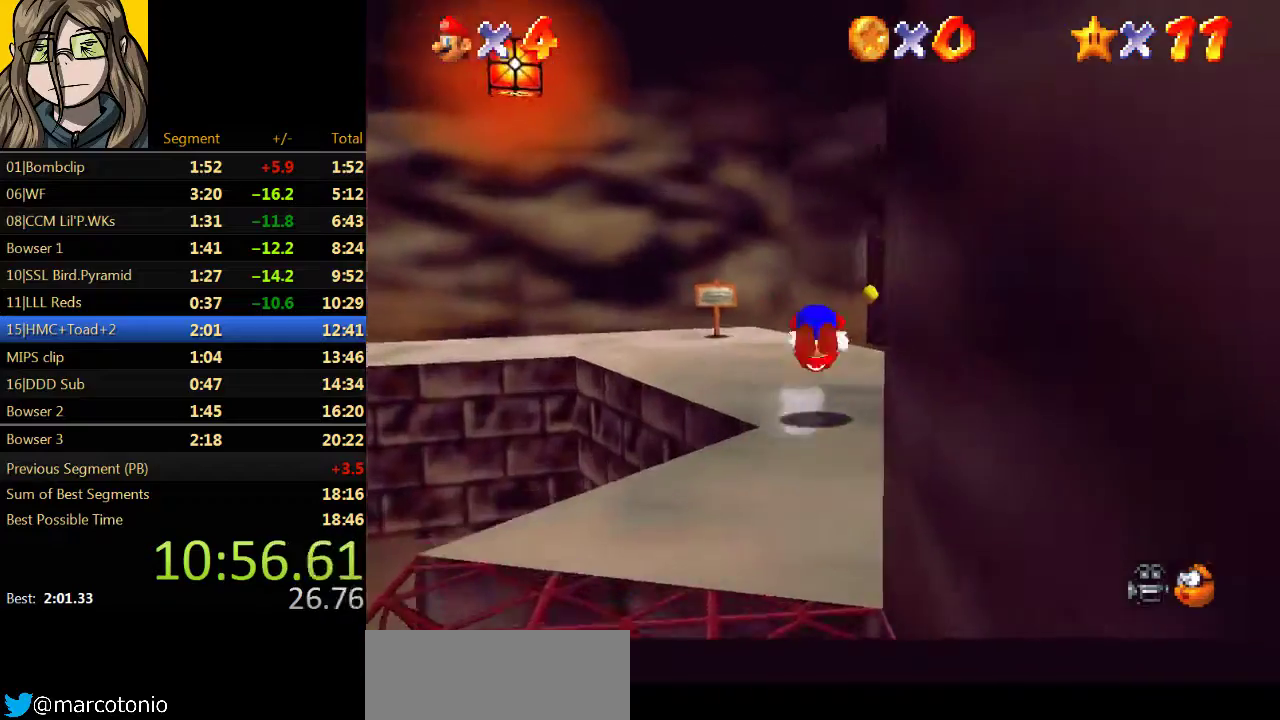
{"buttons": [], "left_stick": "up", "events": [[33, "B", "up"], [167, "left_stick", "up"]]}
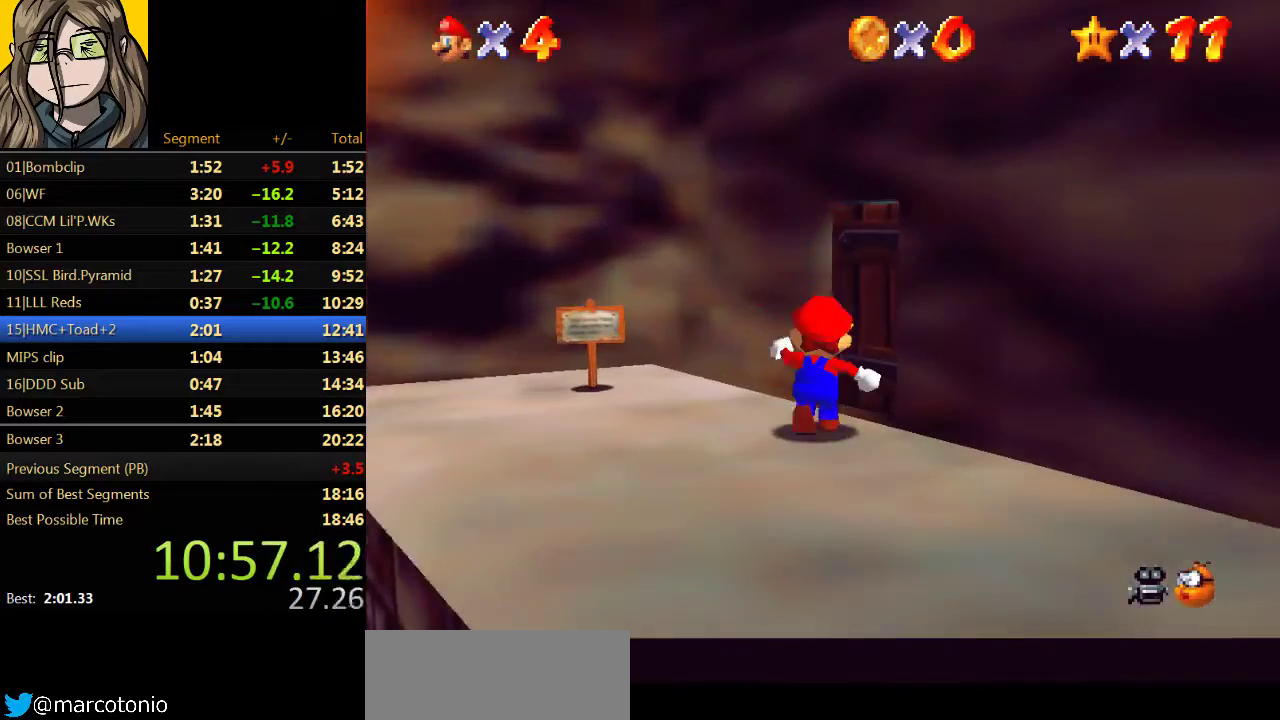
{"buttons": [], "left_stick": "center", "events": [[133, "left_stick", "up-right"], [333, "left_stick", "center"]]}
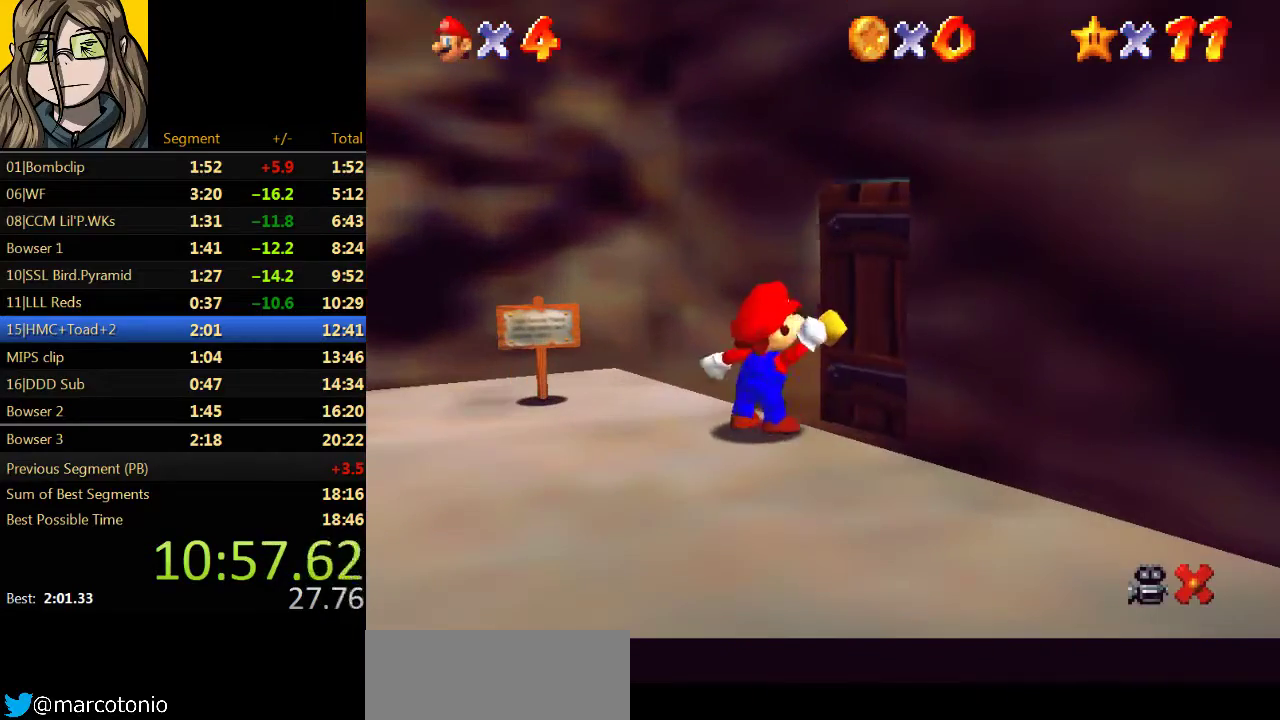
{"buttons": ["A"], "left_stick": "up", "events": [[33, "left_stick", "up"], [100, "A", "down"], [300, "left_stick", "center"], [433, "left_stick", "up"]]}
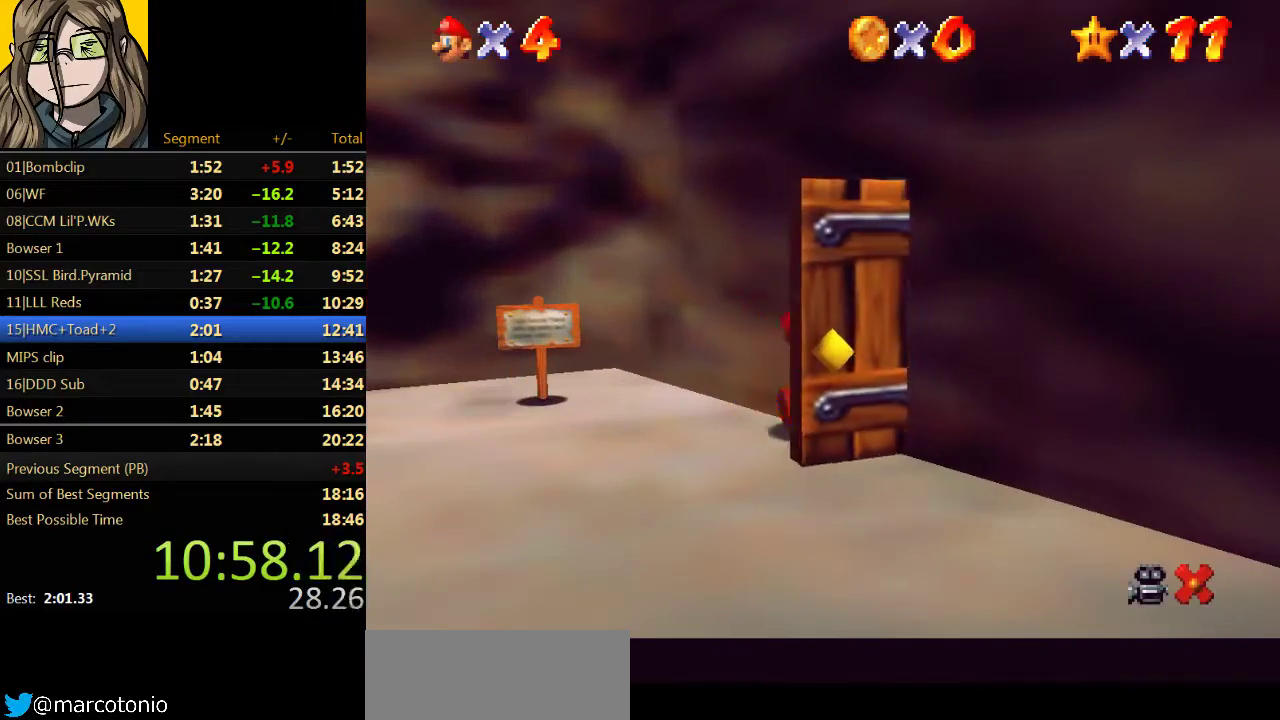
{"buttons": ["A"], "left_stick": "up", "events": []}
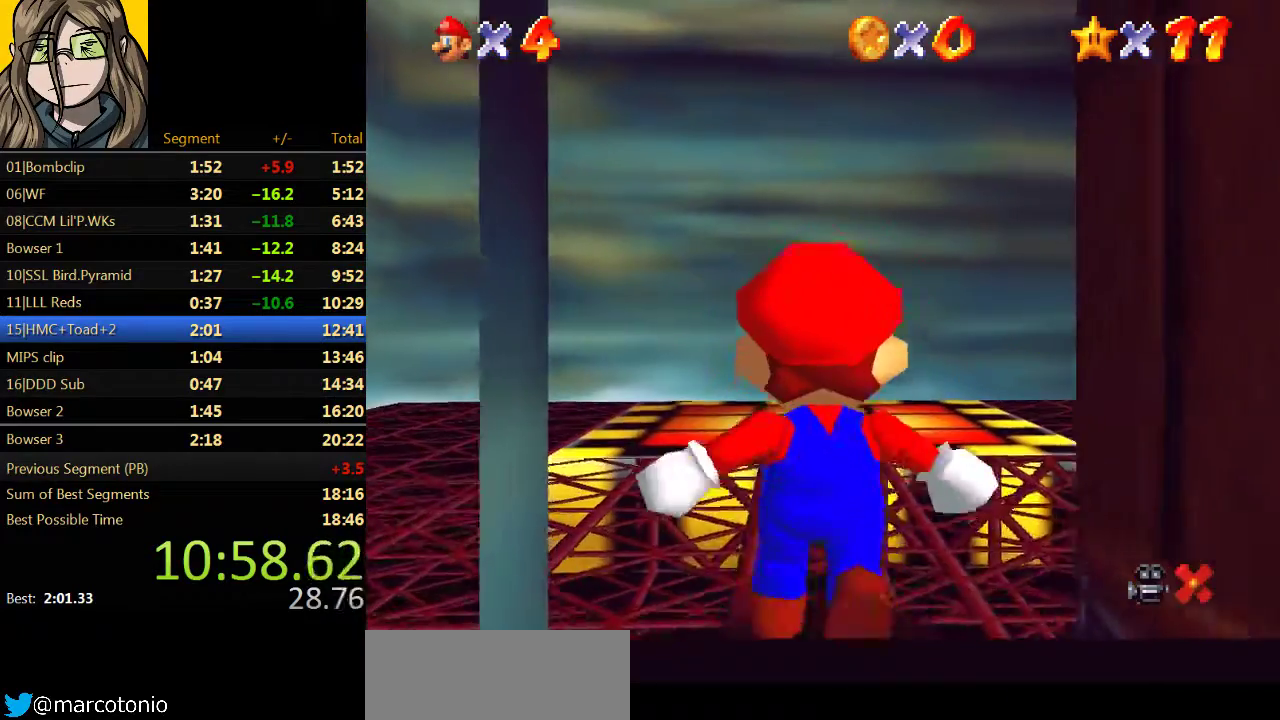
{"buttons": ["A"], "left_stick": "up", "events": []}
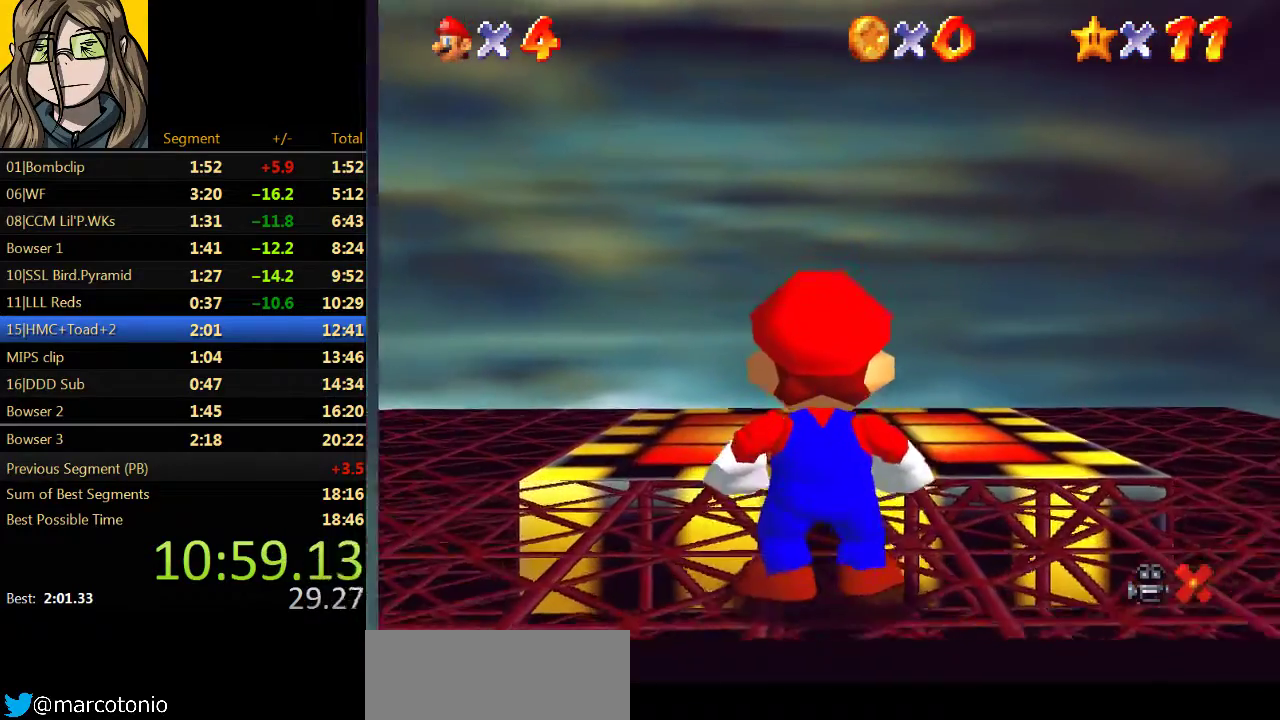
{"buttons": ["A"], "left_stick": "up", "events": [[267, "B", "down"], [433, "B", "up"]]}
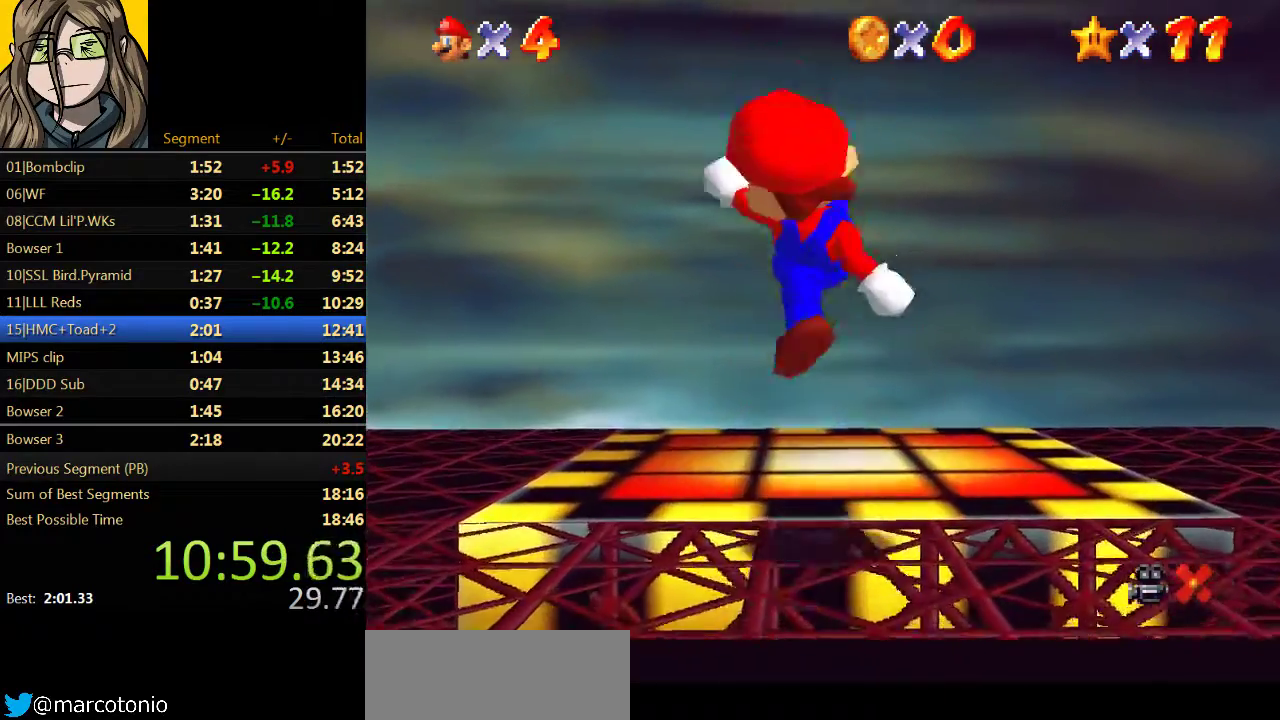
{"buttons": [], "left_stick": "center", "events": [[67, "A", "up"], [167, "left_stick", "center"]]}
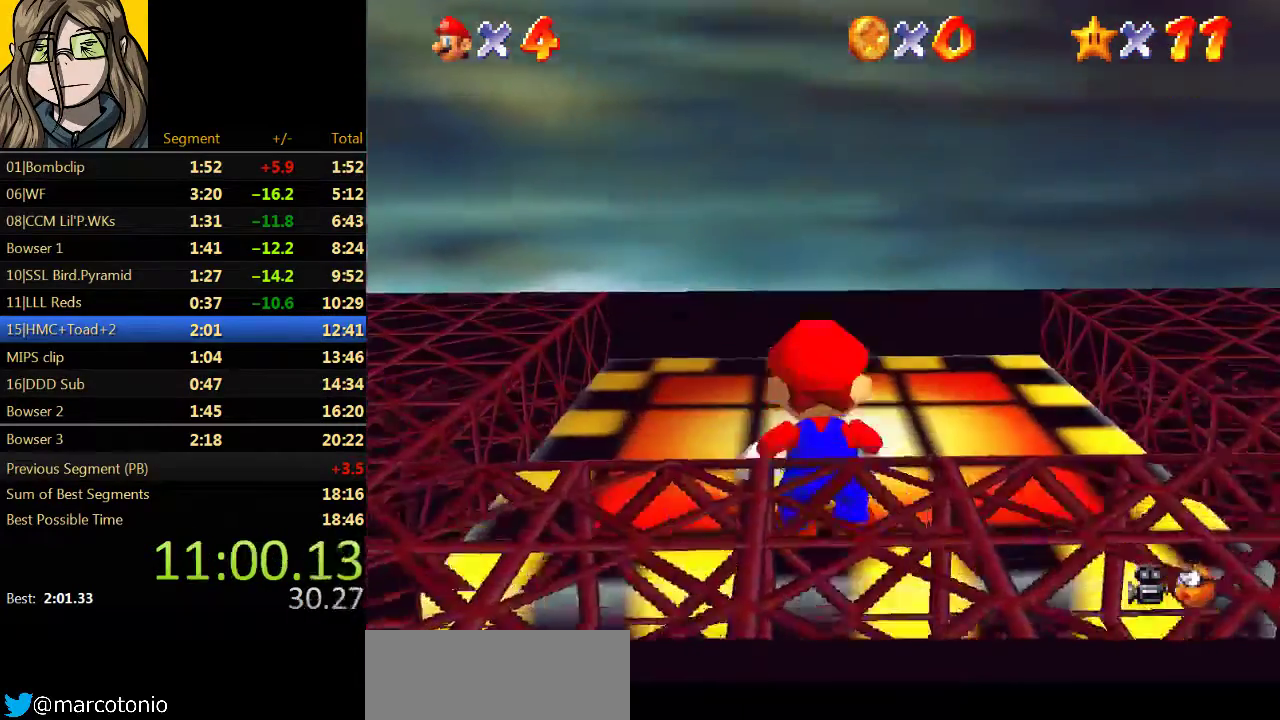
{"buttons": [], "left_stick": "center"}
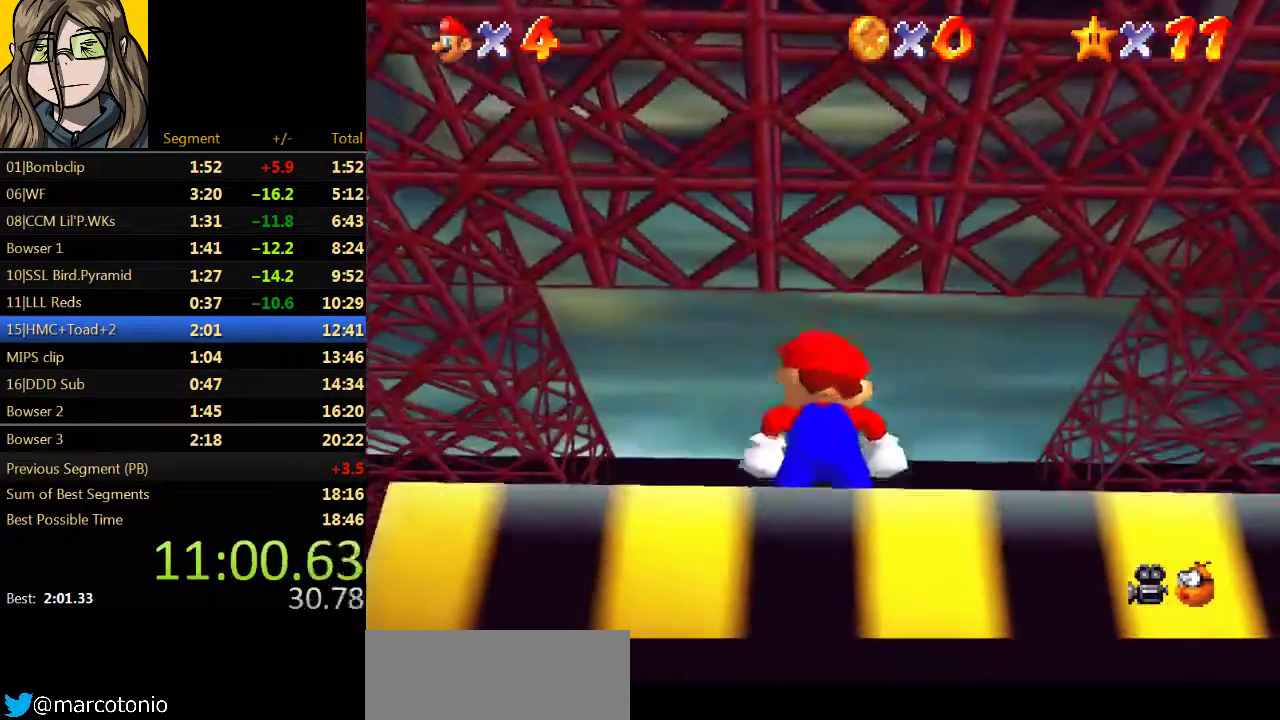
{"buttons": ["A"], "left_stick": "down", "events": [[400, "A", "down"], [500, "left_stick", "down"]]}
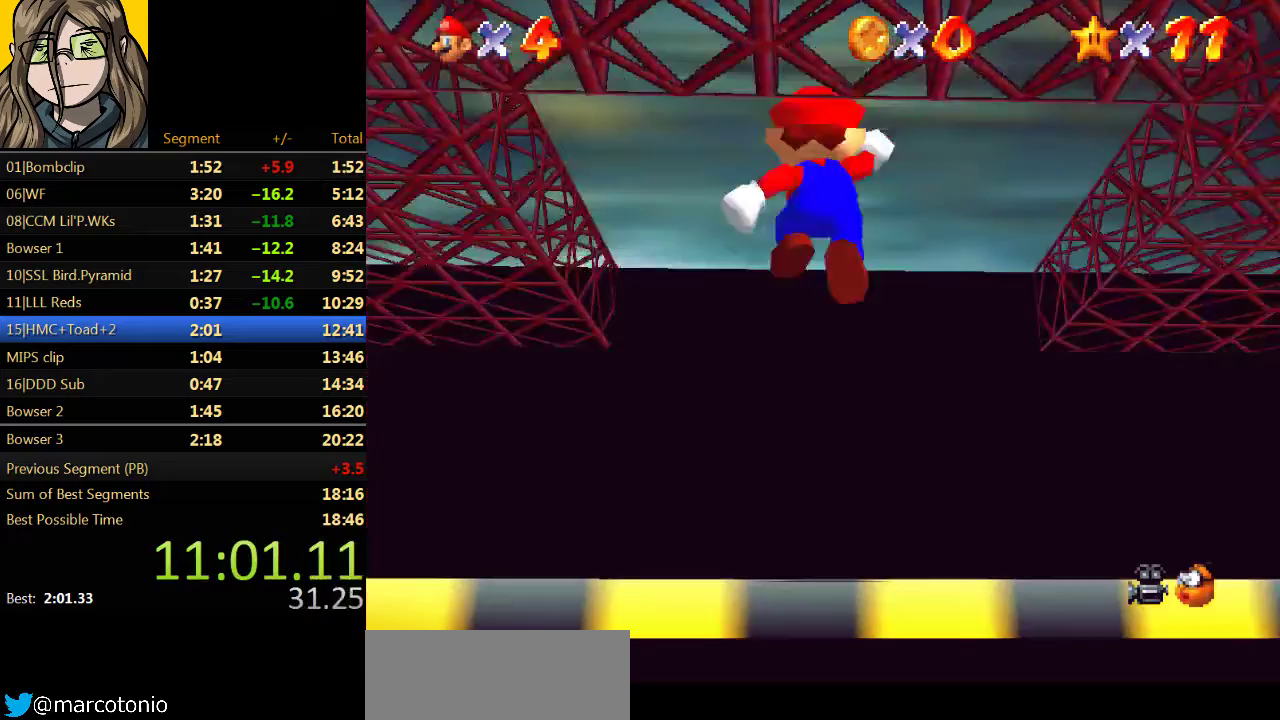
{"buttons": [], "left_stick": "down", "events": [[33, "A", "up"]]}
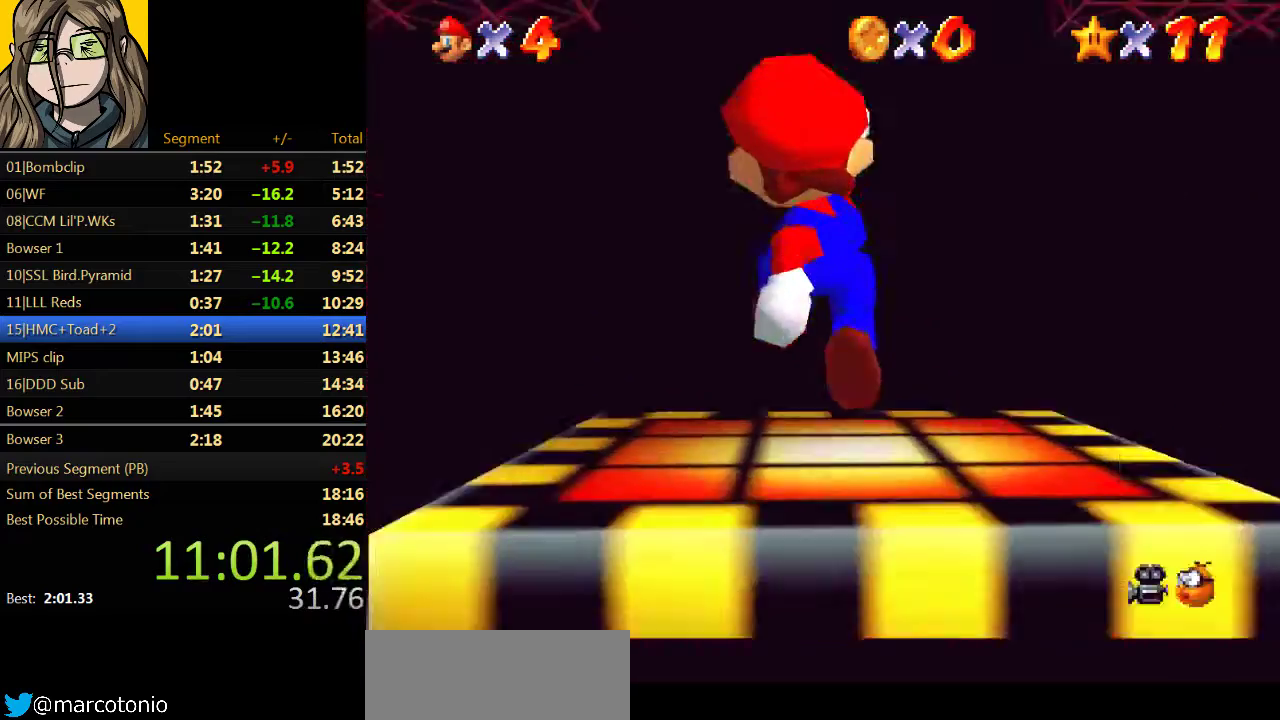
{"buttons": ["B"], "left_stick": "up", "events": [[67, "left_stick", "center"], [133, "left_stick", "up"], [433, "B", "down"]]}
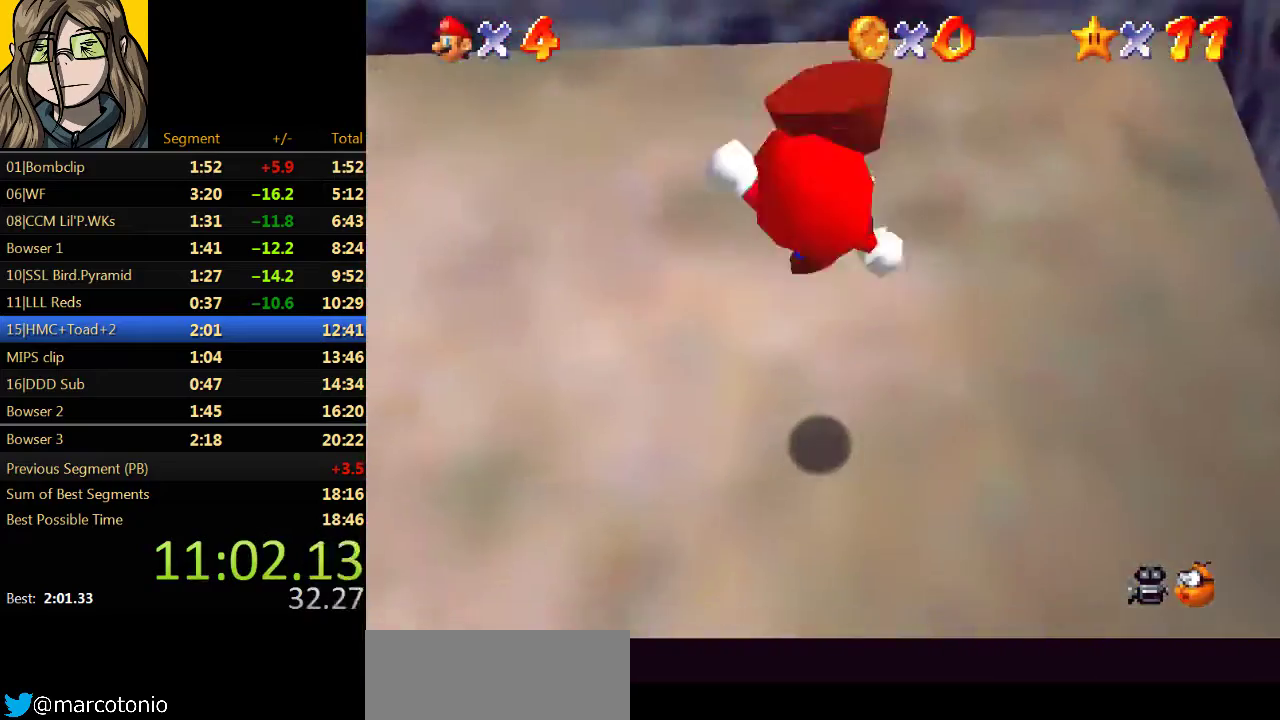
{"buttons": [], "left_stick": "up", "events": [[67, "B", "up"]]}
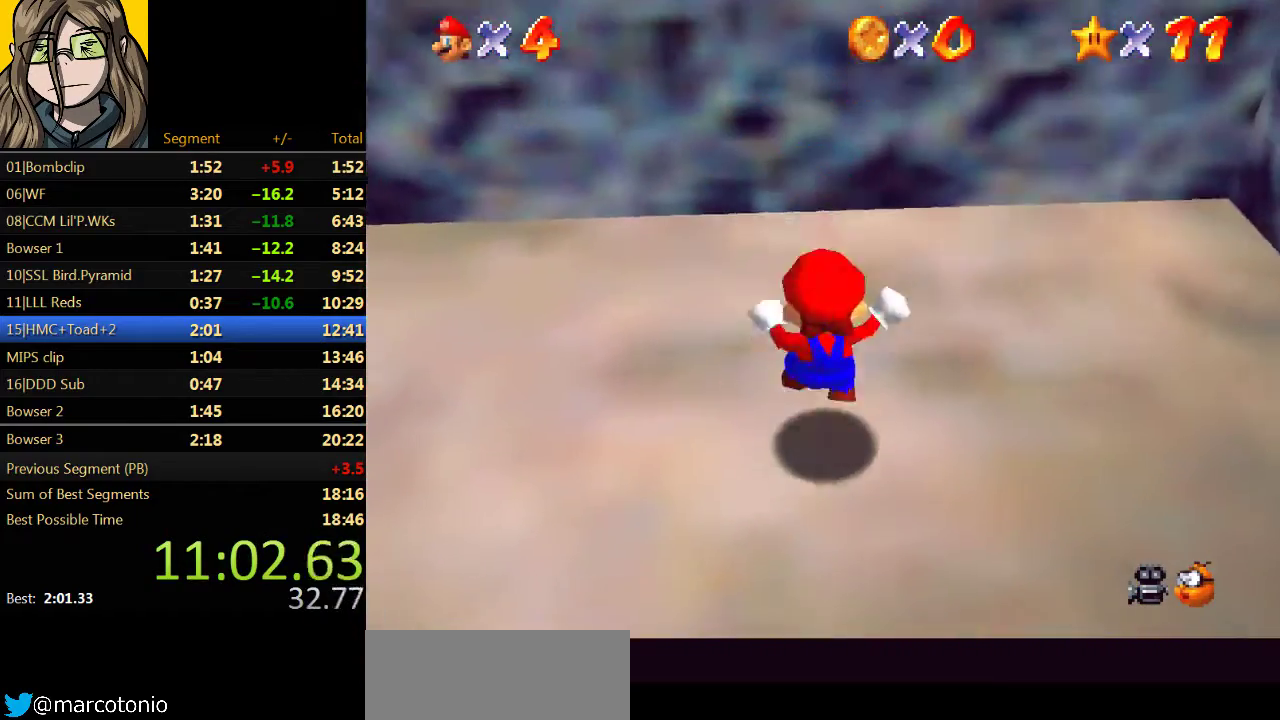
{"buttons": [], "left_stick": "up", "events": []}